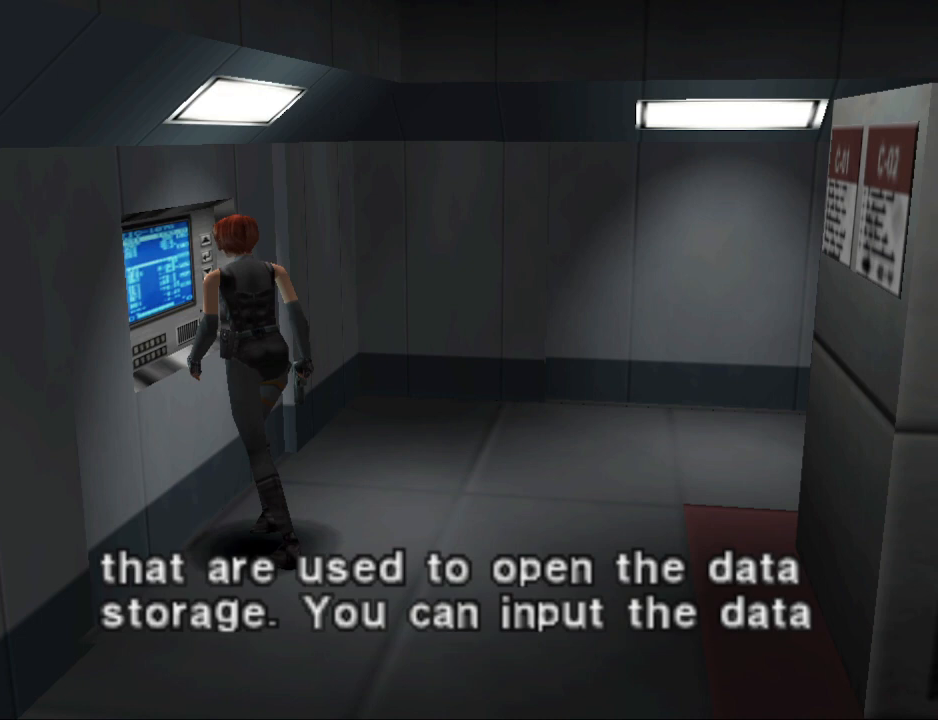
Gameplay with a controller (PlayStation layout); each line is a JSON object with the inputs held at the frame after it. "events" lists button and stick changes between this image and that frame as [ms after this image, input, new state], when the widget could be followed in between. Not read: left_stick right_stick.
{"buttons": [], "events": [[233, "CROSS", "down"], [367, "CROSS", "up"]]}
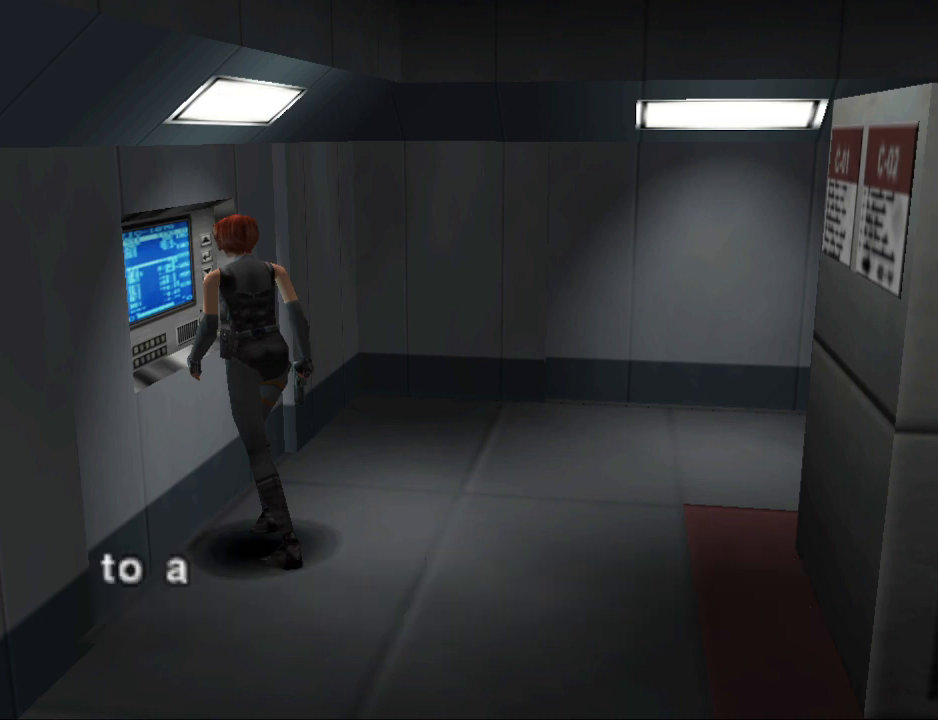
{"buttons": [], "events": []}
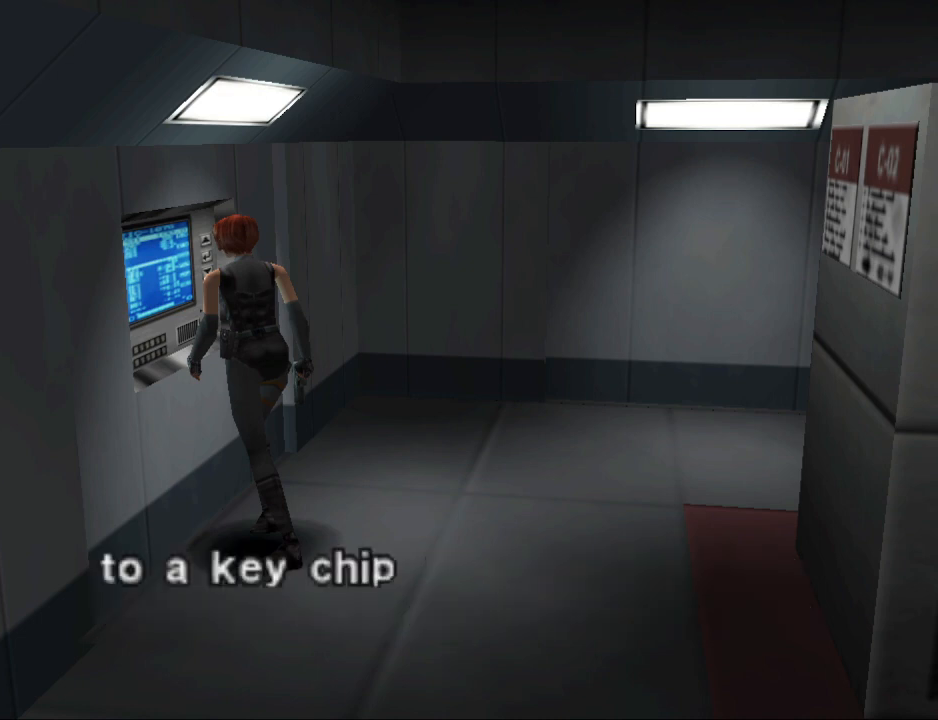
{"buttons": [], "events": [[100, "CROSS", "down"], [233, "CROSS", "up"]]}
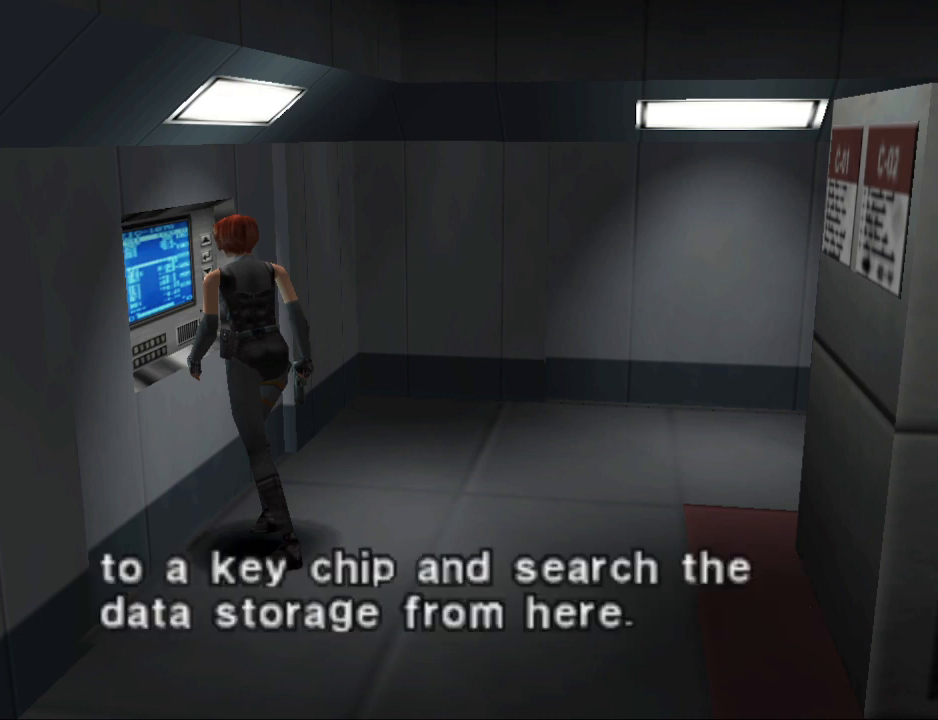
{"buttons": [], "events": []}
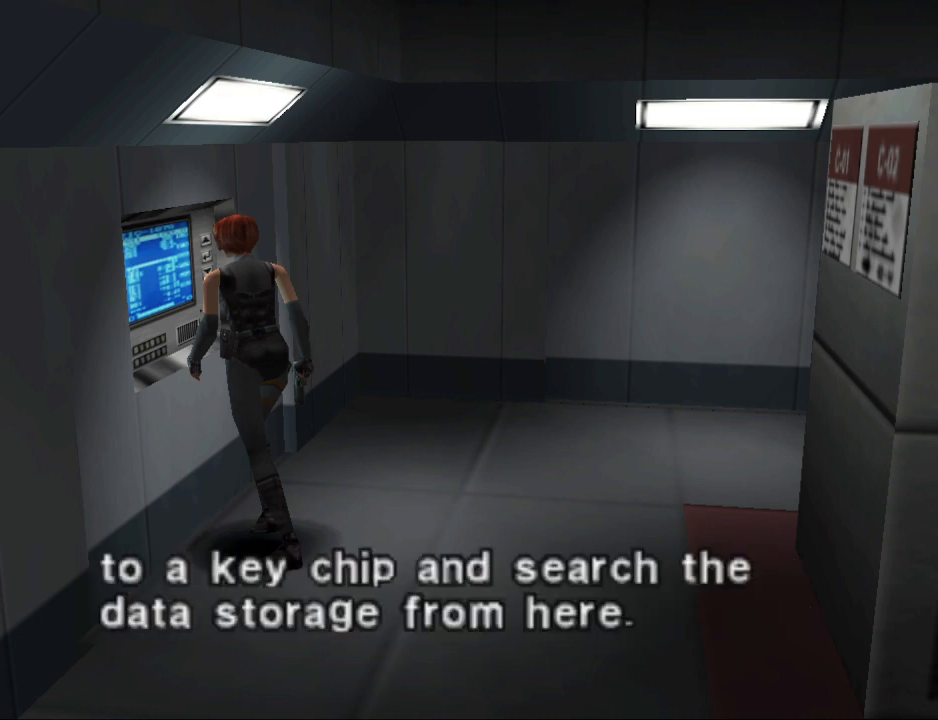
{"buttons": [], "events": []}
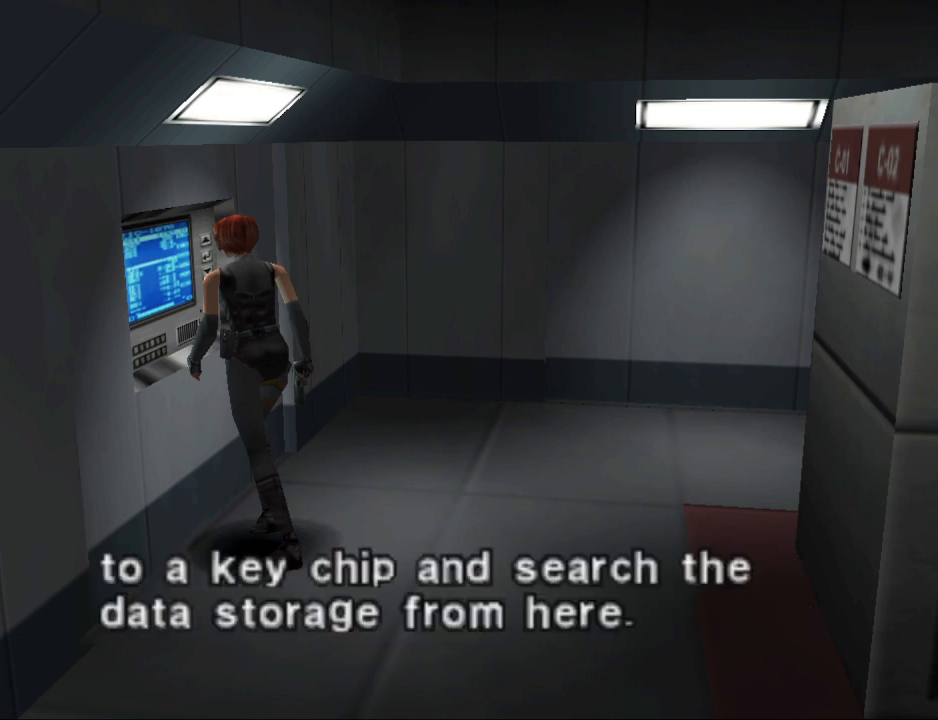
{"buttons": ["CROSS"], "events": [[33, "CROSS", "down"], [200, "CROSS", "up"], [500, "CROSS", "down"]]}
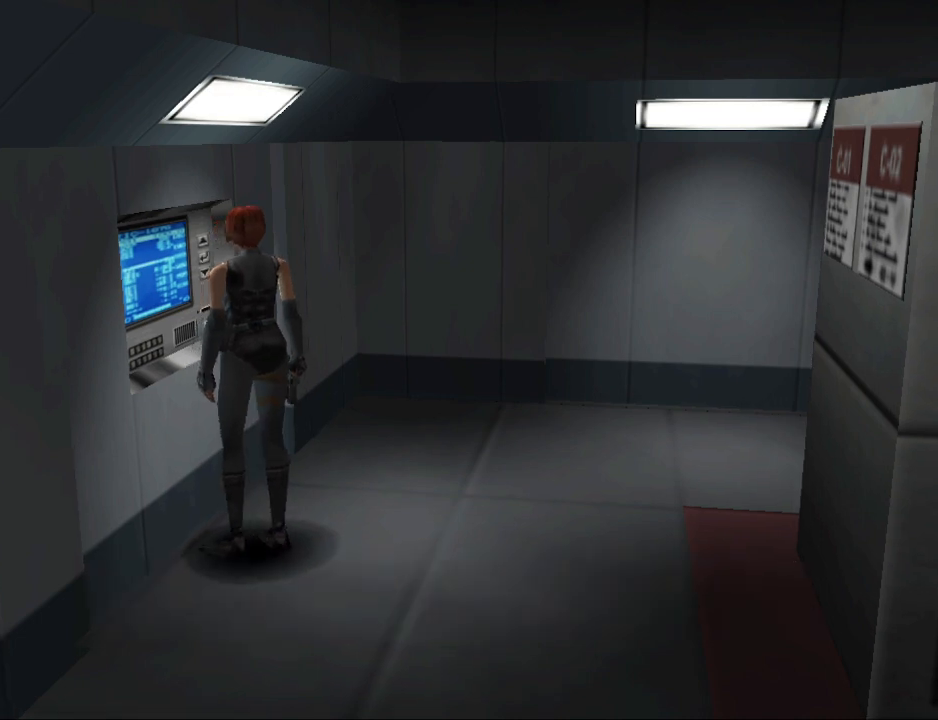
{"buttons": ["CROSS"], "events": [[167, "CROSS", "up"], [500, "CROSS", "down"]]}
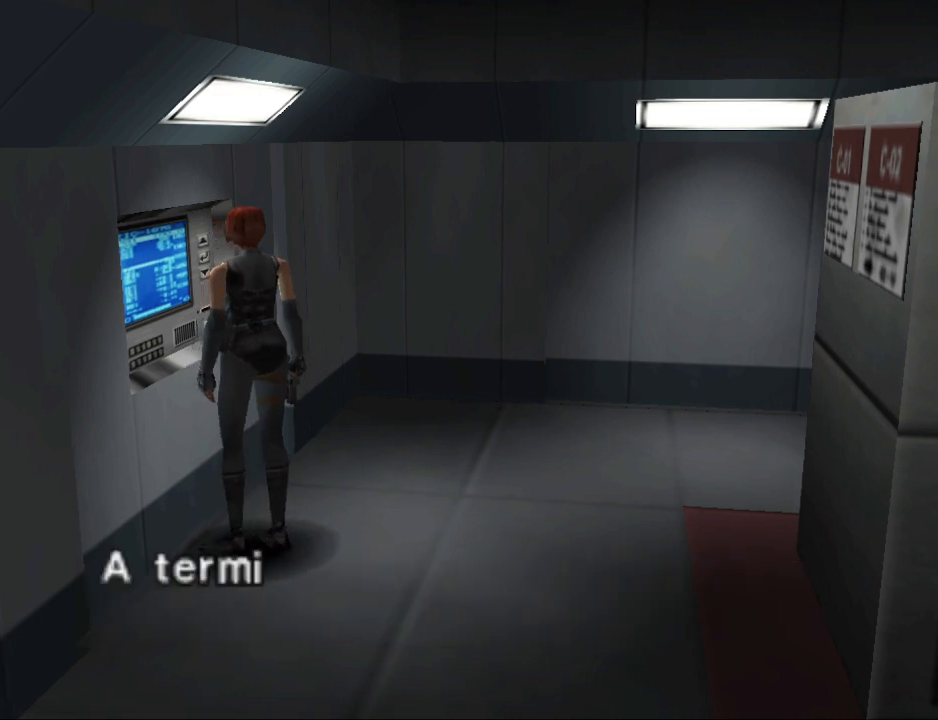
{"buttons": [], "events": [[167, "CROSS", "up"]]}